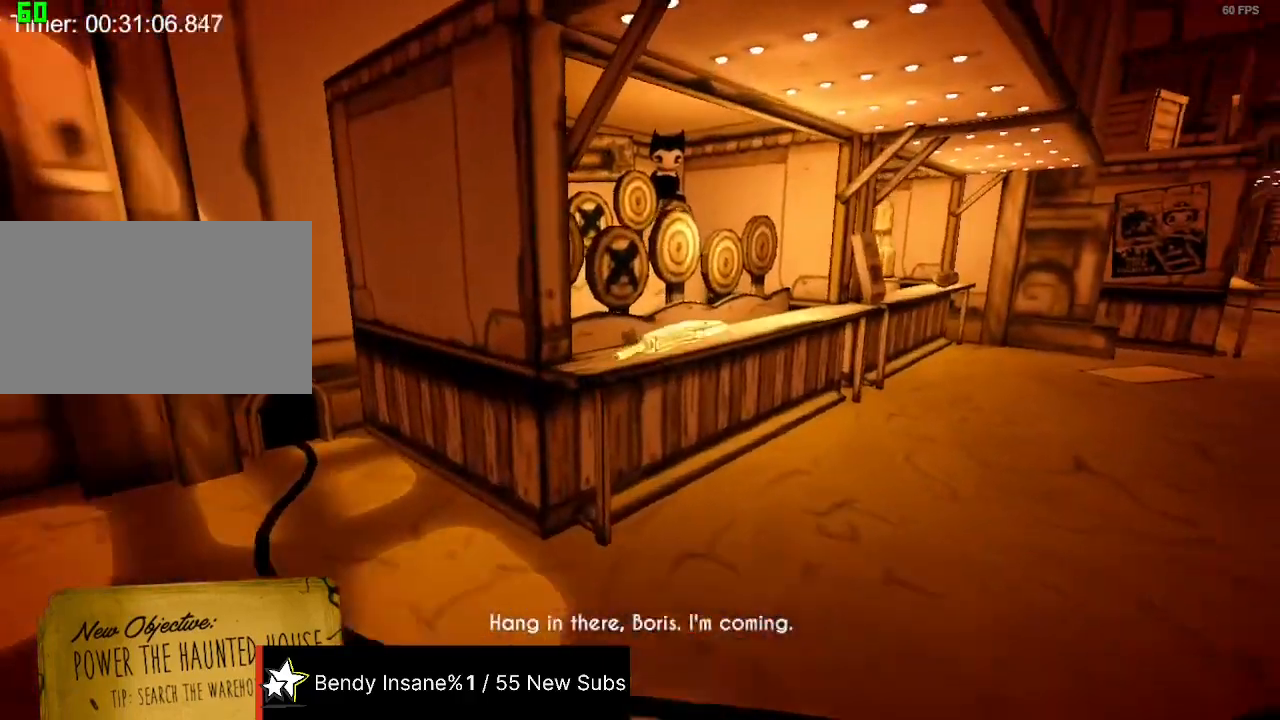
Gameplay with keyboard and mouse; each line is a JSON object with the keys and mouse buttons held at the frame after it. "events" lists presses ("down") and releases ("up") of "1", "2", "3", "4", "5", "a", "alt", "c", "caps_lock", "ctrl", "d", "e", "f", "g", "q", "r", "s", "shift", "space", "t", "tab", "v", "w", "x", "z", "mouse_left", "mouse_wheel" and "mouse_right" between this image and that frame as [ms after this image, input, new state], when the widget could be followed in between. "mouse_left", "mouse_wheel", "mouse_right" = the "left", "wheel", "right" buttons of the "mouse" list. No other keys are recorded. "wheel" means that the mouse wheel is clicked or scrolled. Not read: mouse_move.
{"keys": ["shift"], "mouse": [], "events": [[134, "e", "up"], [200, "e", "down"], [367, "w", "up"], [434, "e", "up"]]}
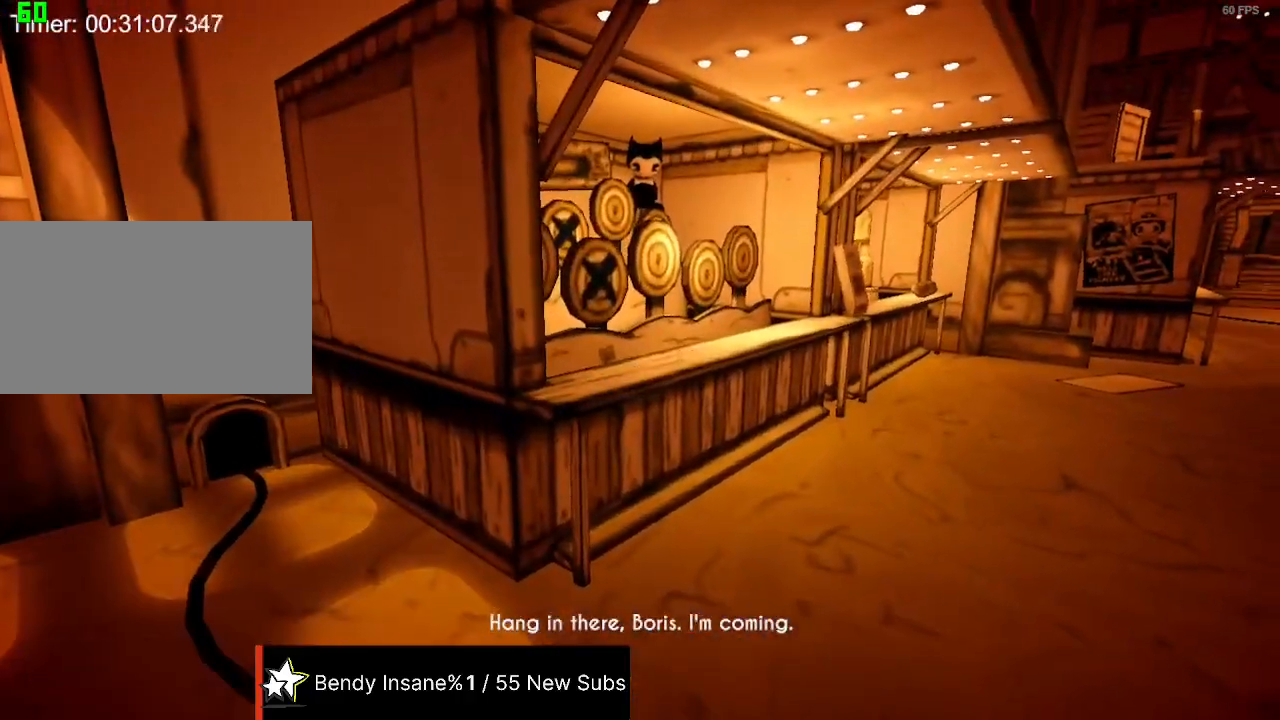
{"keys": [], "mouse": [], "events": [[67, "shift", "up"]]}
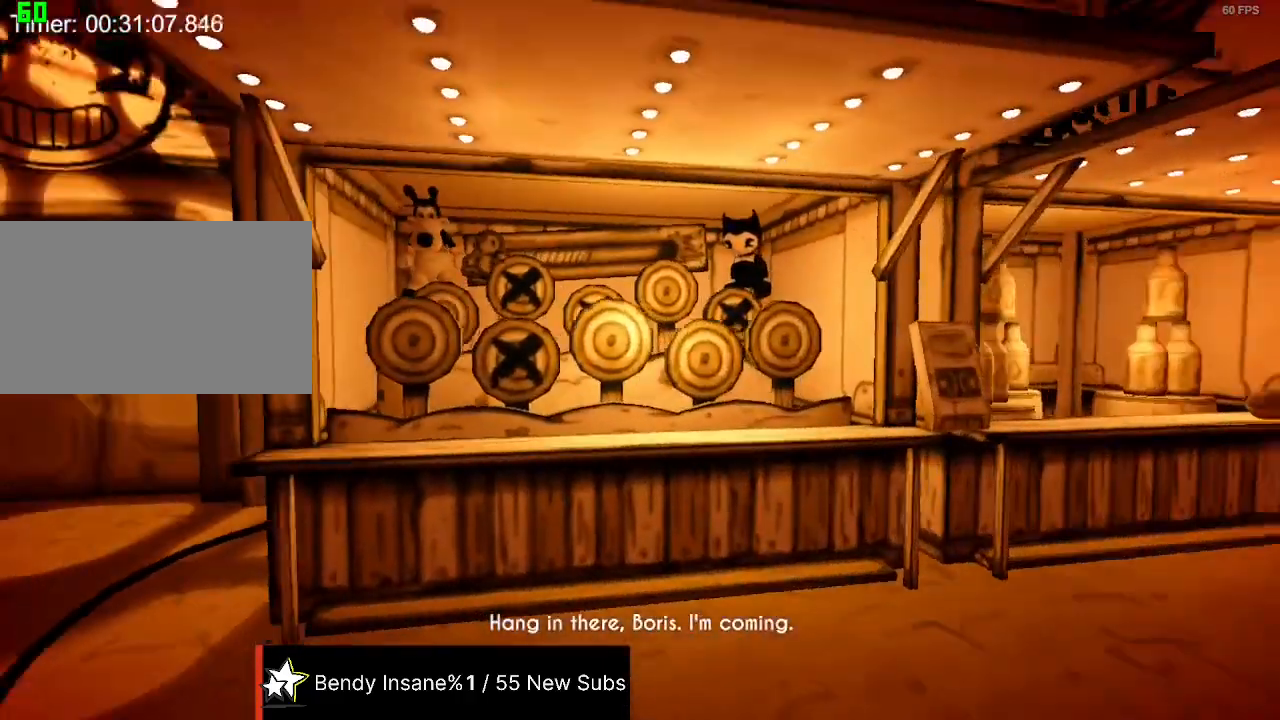
{"keys": [], "mouse": ["left"], "events": [[500, "mouse_left", "down"]]}
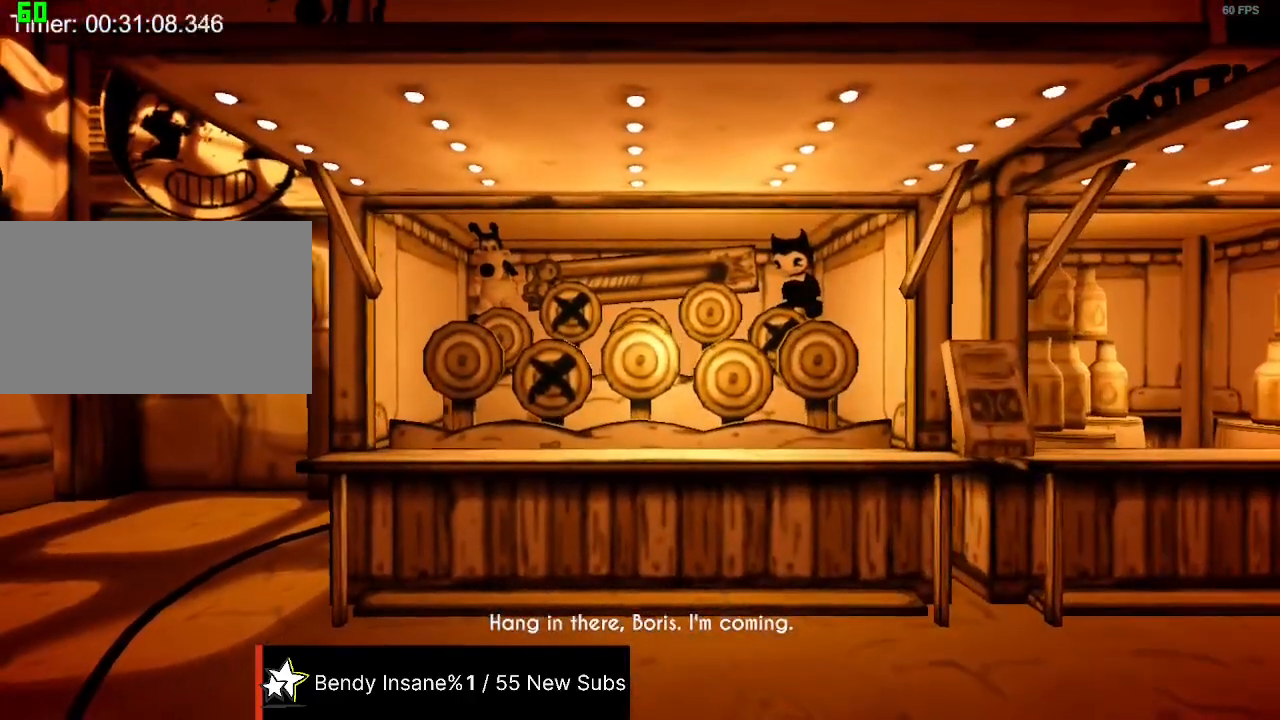
{"keys": [], "mouse": ["left"], "events": [[100, "mouse_left", "up"], [367, "mouse_left", "down"]]}
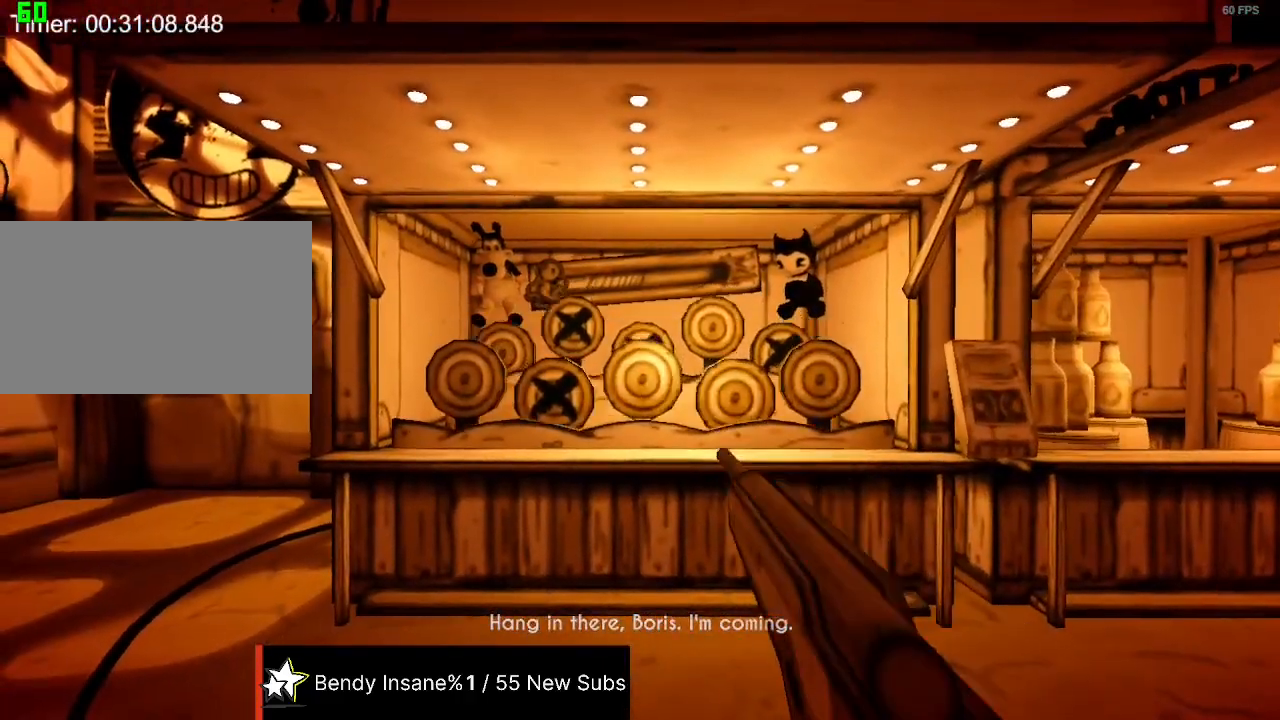
{"keys": [], "mouse": [], "events": [[34, "mouse_left", "up"]]}
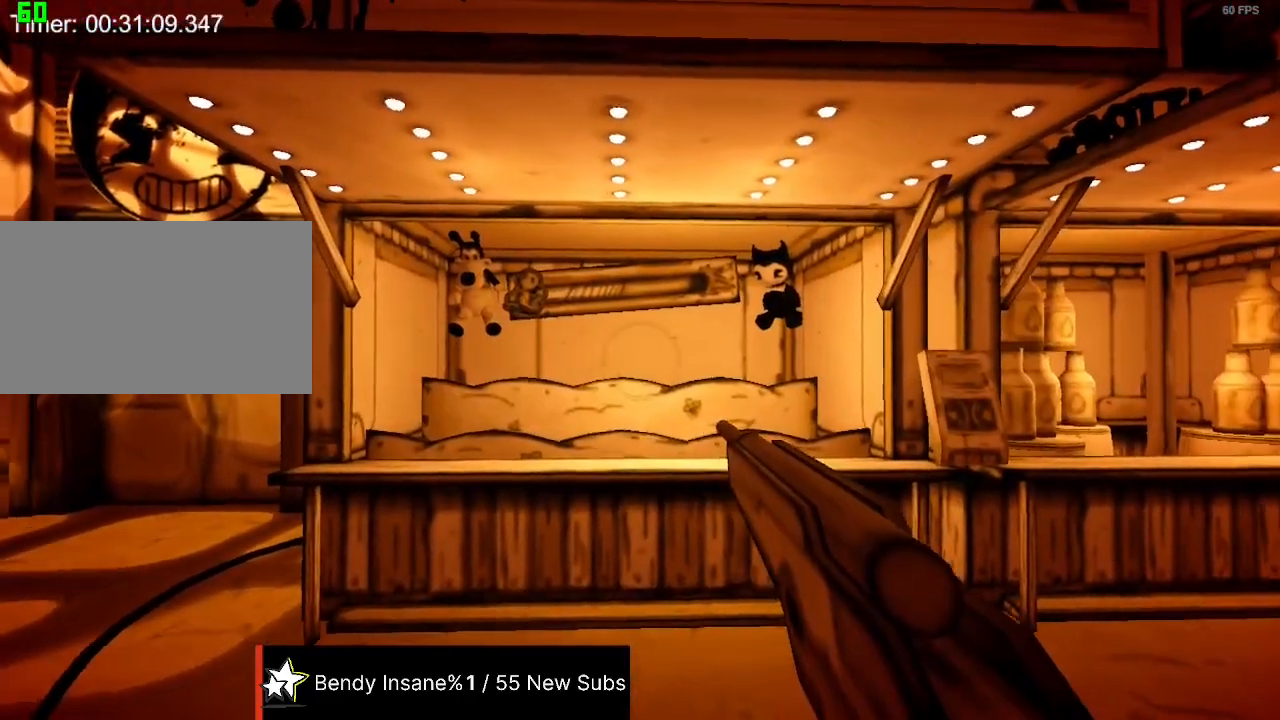
{"keys": [], "mouse": [], "events": []}
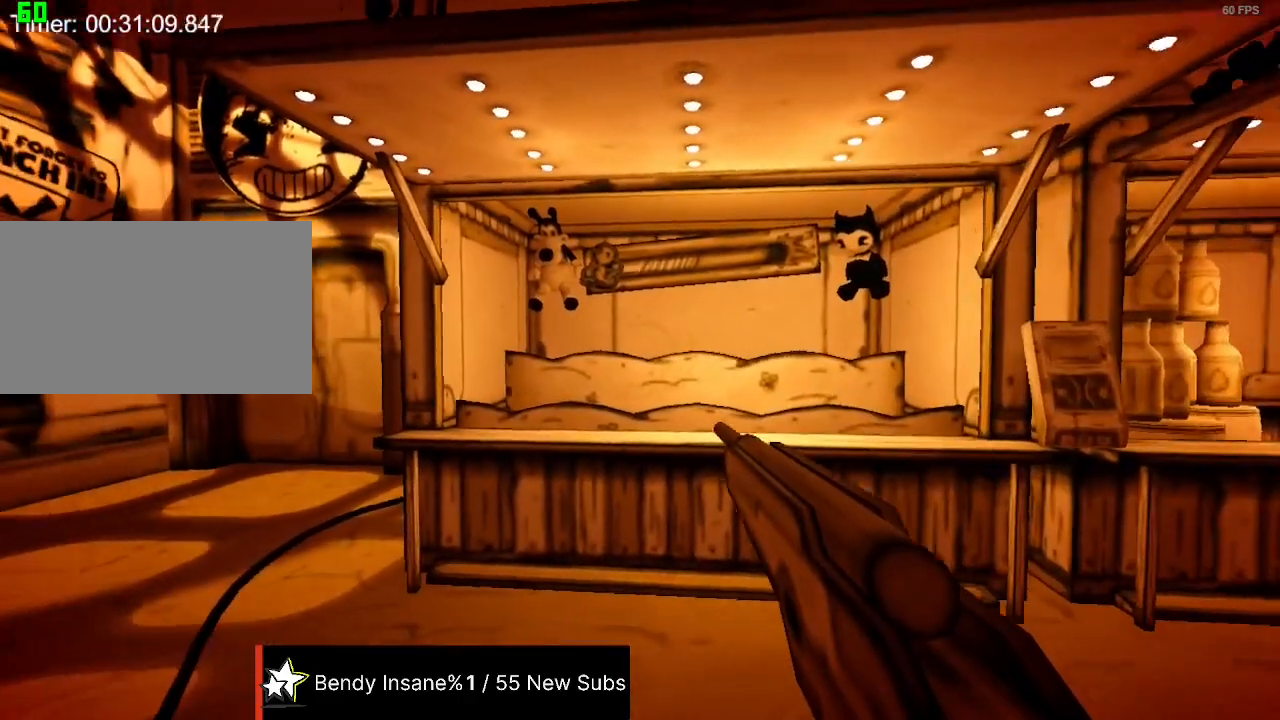
{"keys": [], "mouse": [], "events": []}
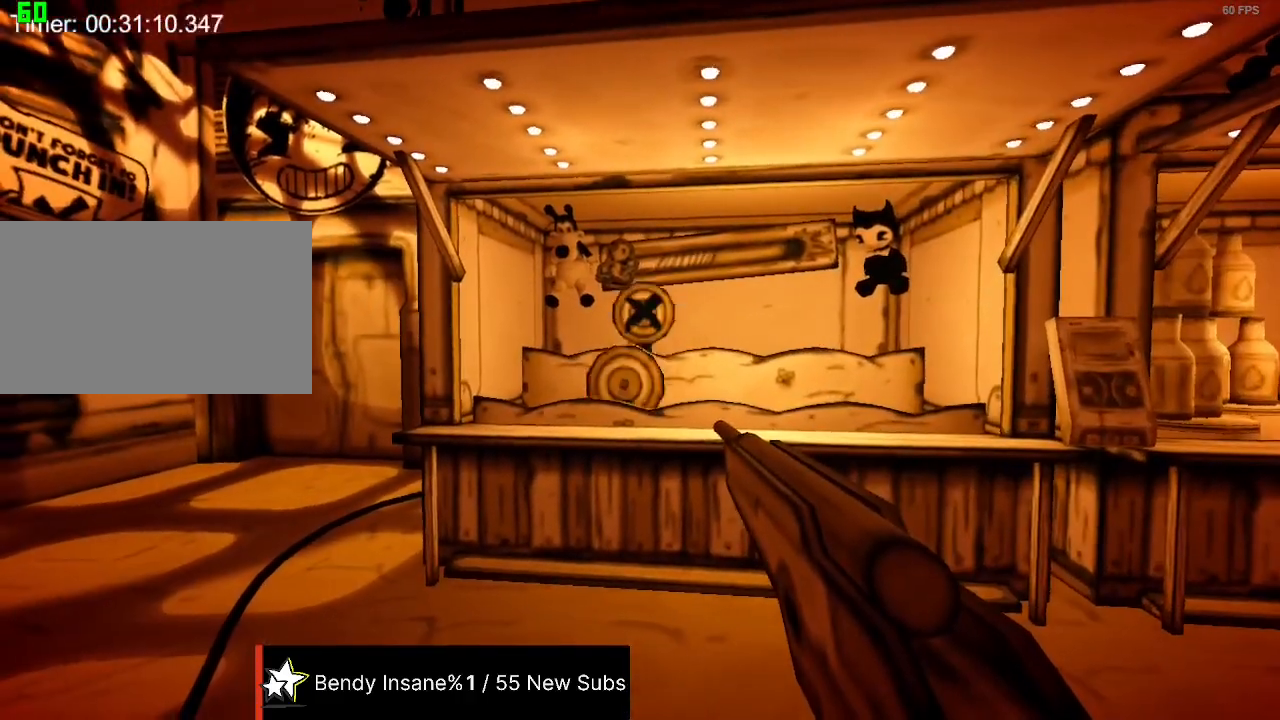
{"keys": [], "mouse": [], "events": [[400, "mouse_left", "down"], [434, "mouse_left", "up"]]}
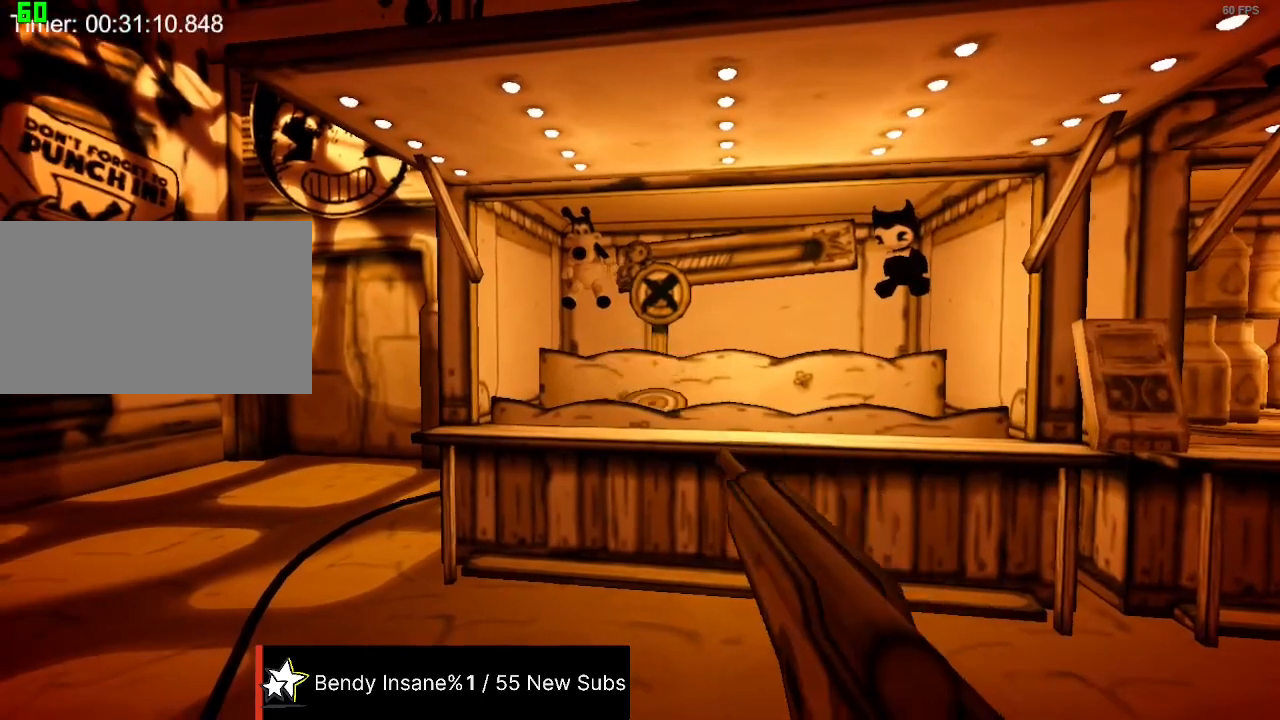
{"keys": [], "mouse": [], "events": []}
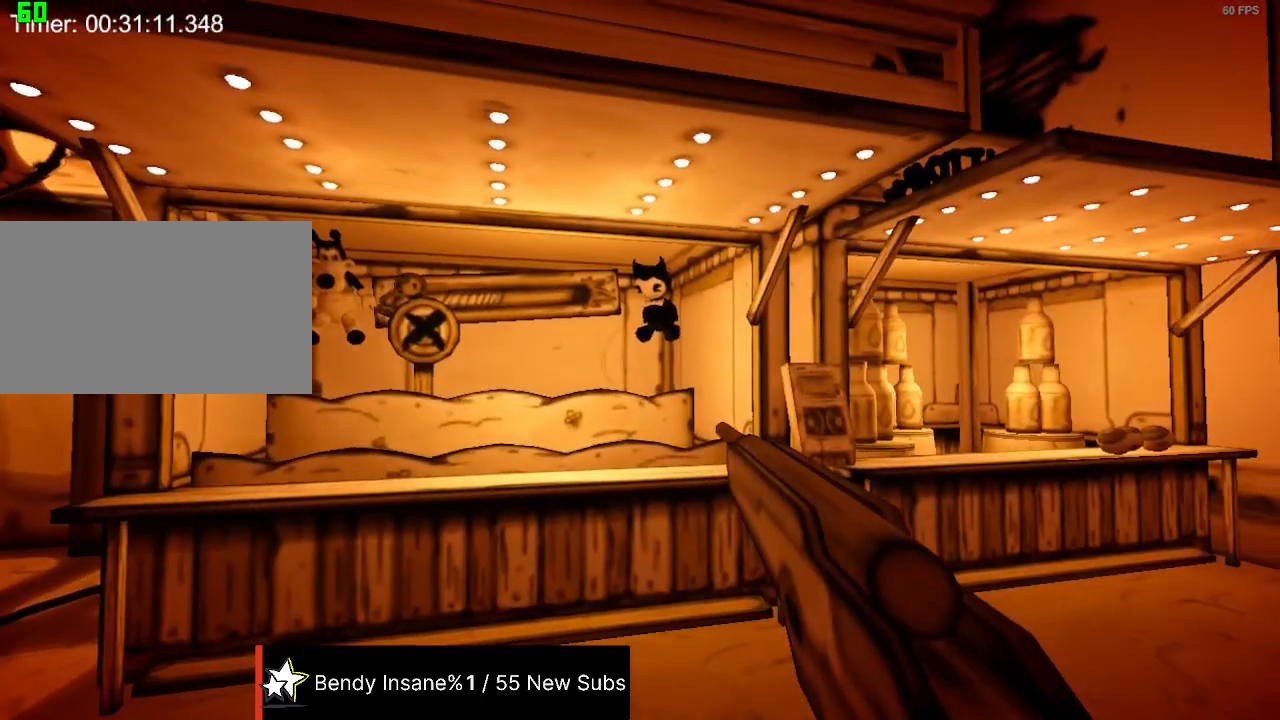
{"keys": [], "mouse": [], "events": []}
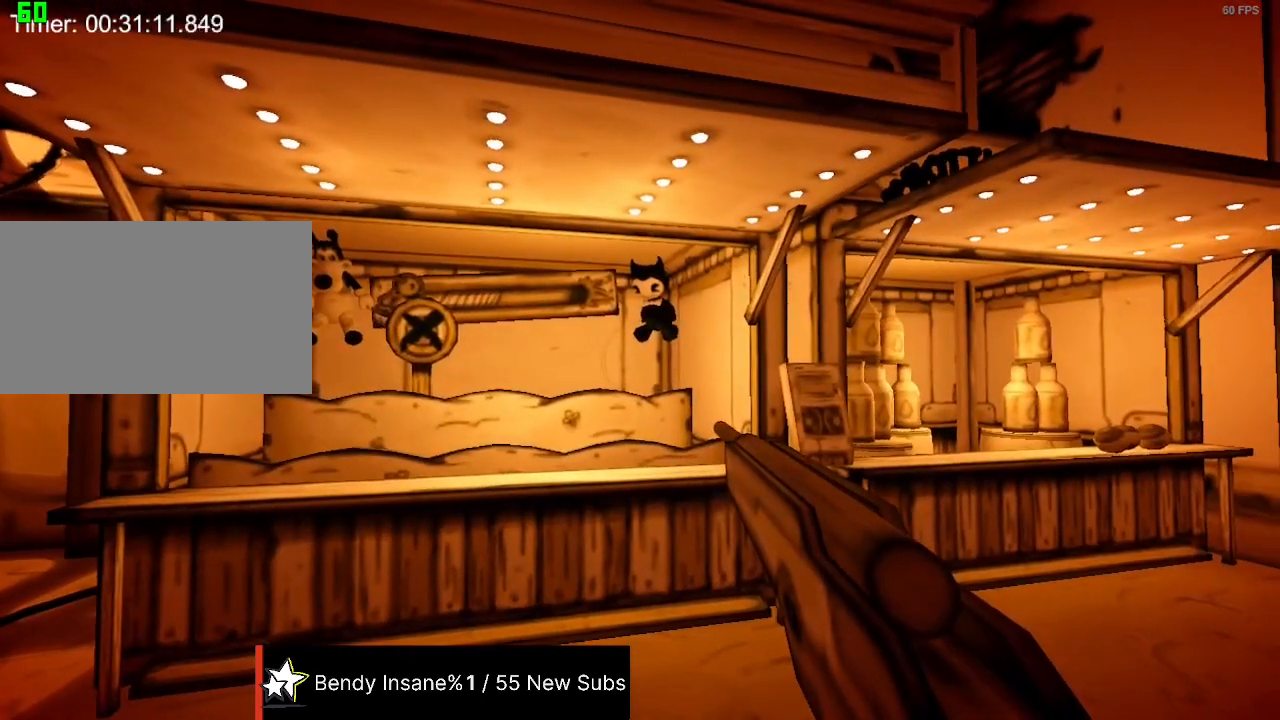
{"keys": [], "mouse": [], "events": [[400, "mouse_left", "down"], [500, "mouse_left", "up"]]}
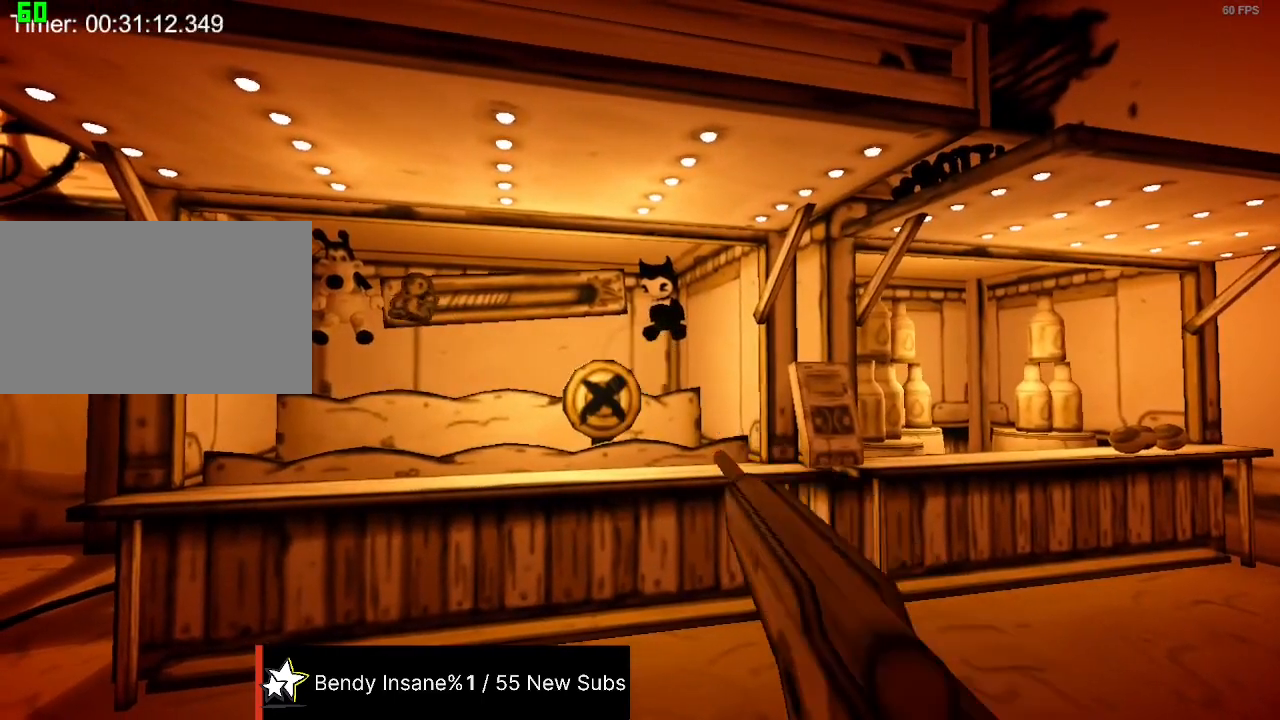
{"keys": [], "mouse": [], "events": []}
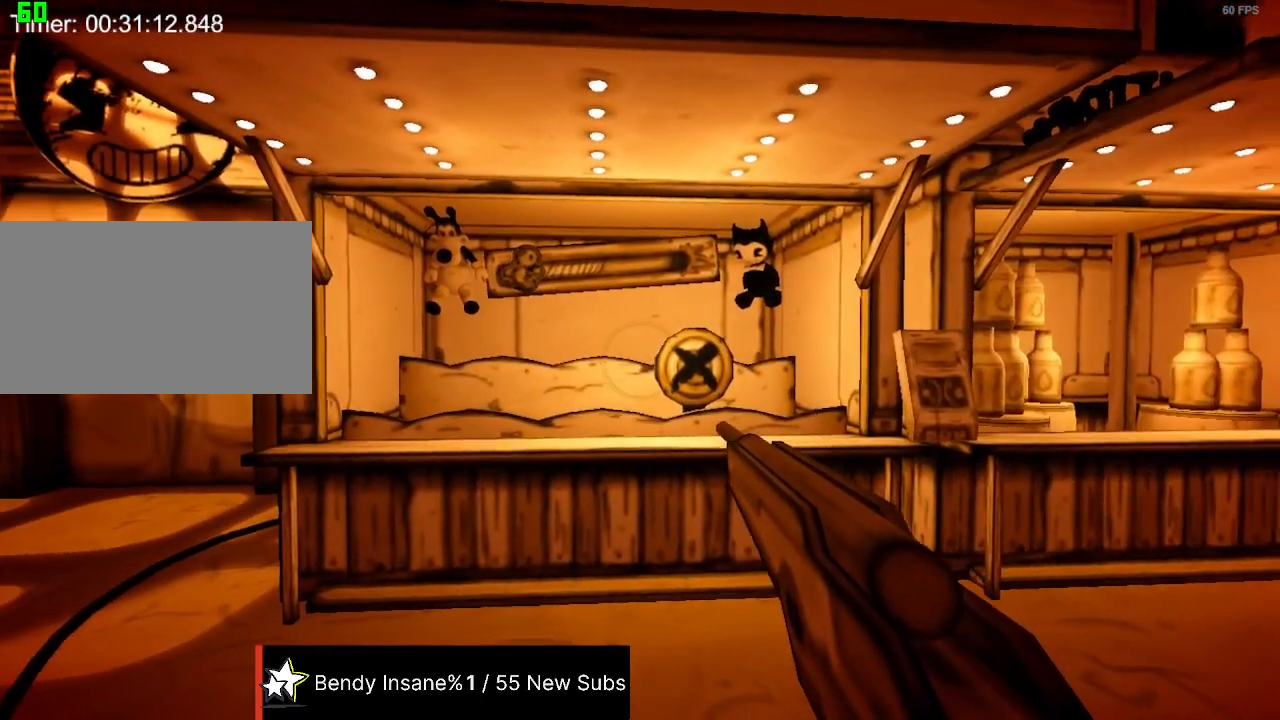
{"keys": [], "mouse": [], "events": []}
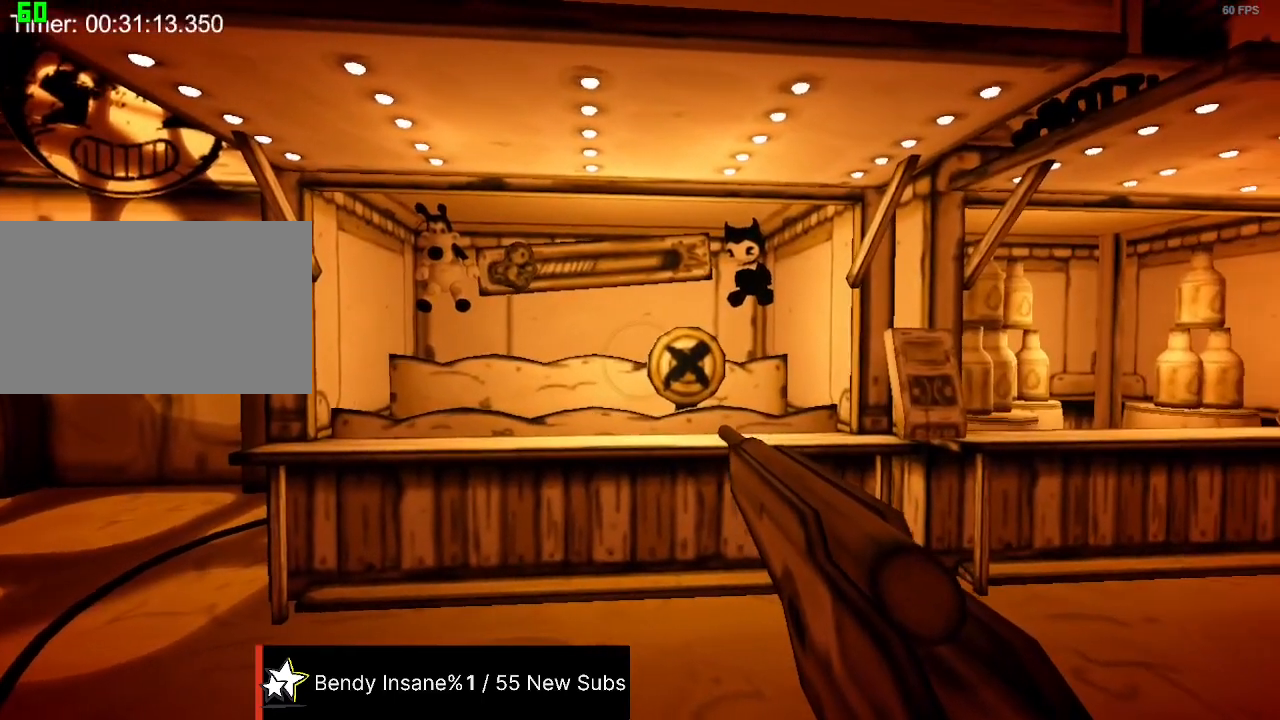
{"keys": [], "mouse": [], "events": []}
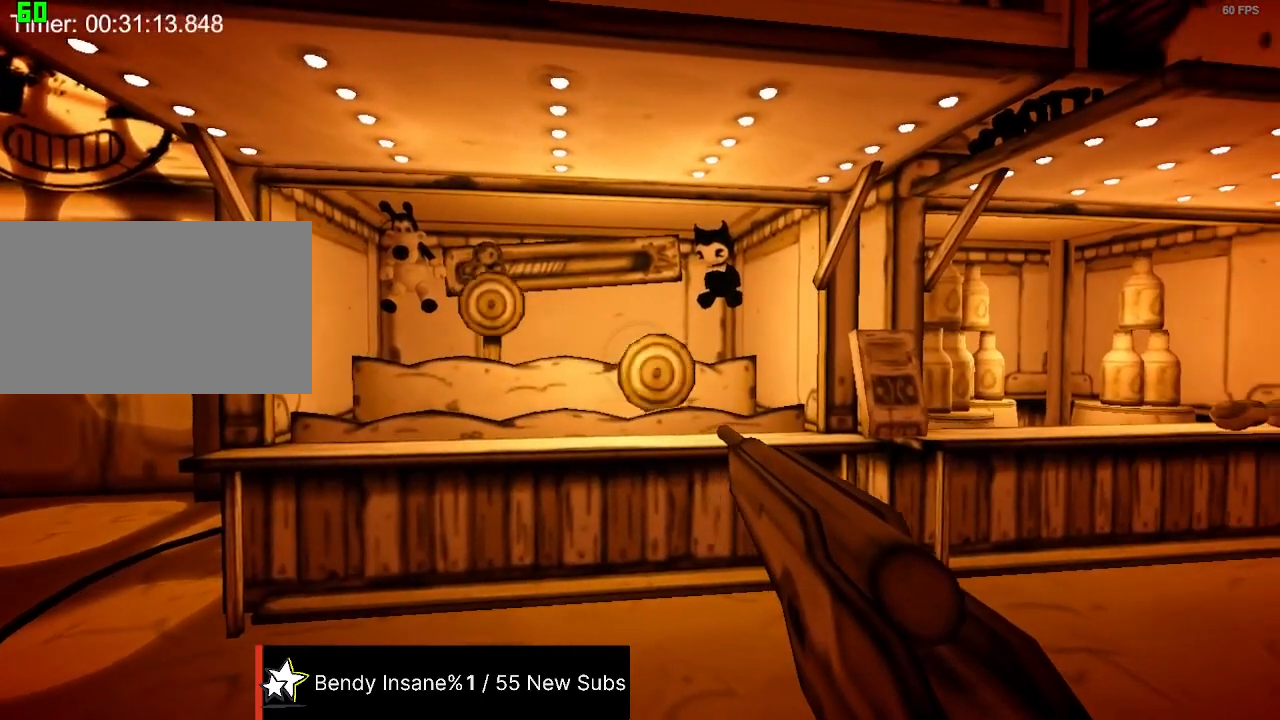
{"keys": [], "mouse": [], "events": [[167, "mouse_left", "down"], [267, "mouse_left", "up"]]}
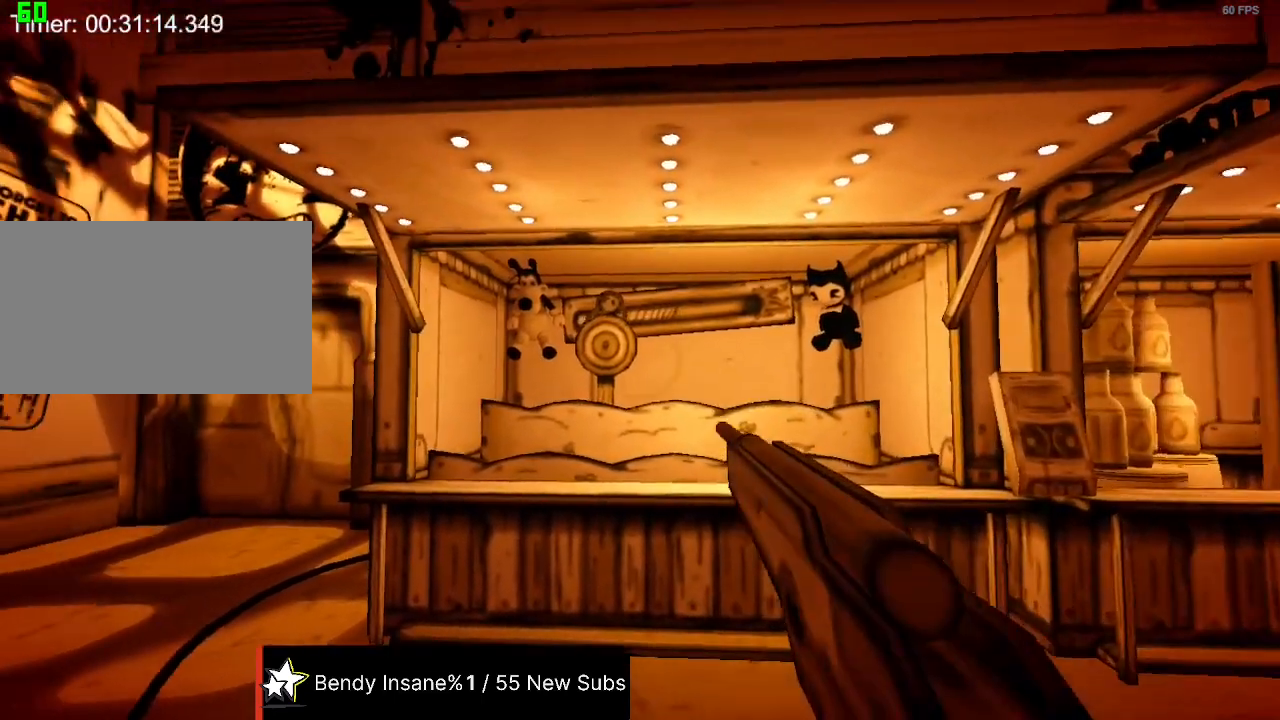
{"keys": [], "mouse": [], "events": [[200, "mouse_left", "down"], [300, "mouse_left", "up"]]}
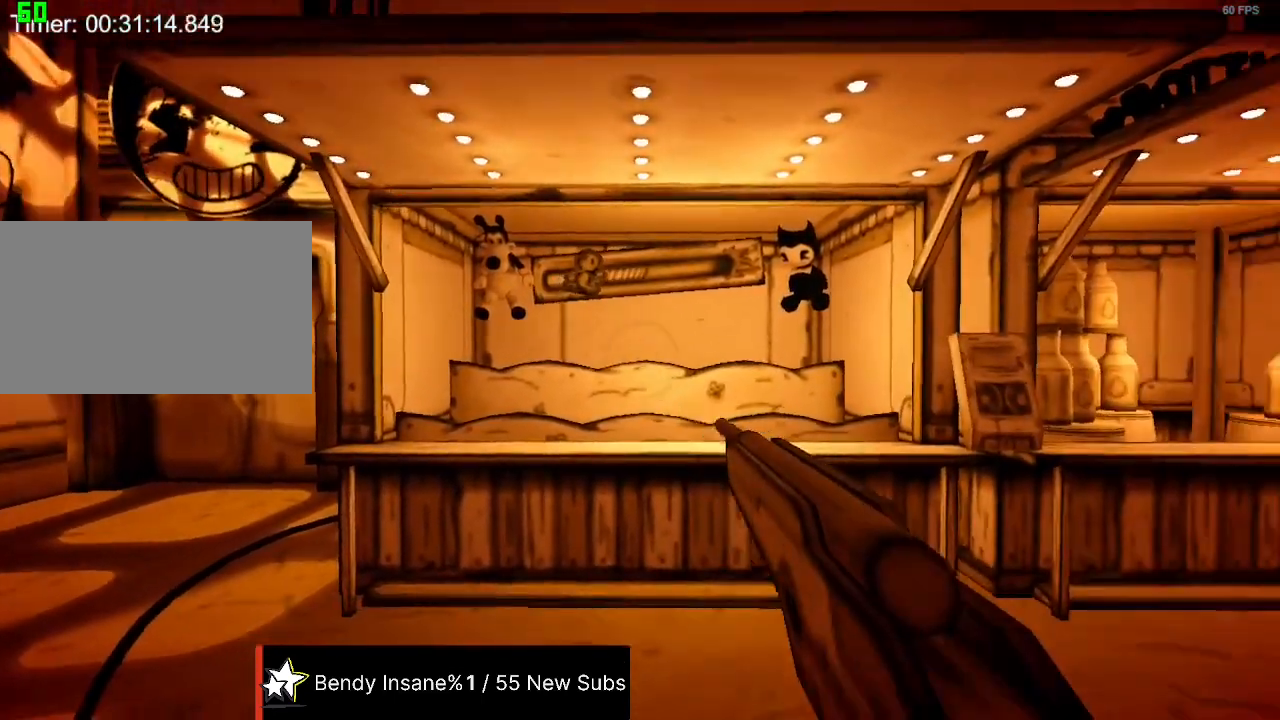
{"keys": [], "mouse": [], "events": []}
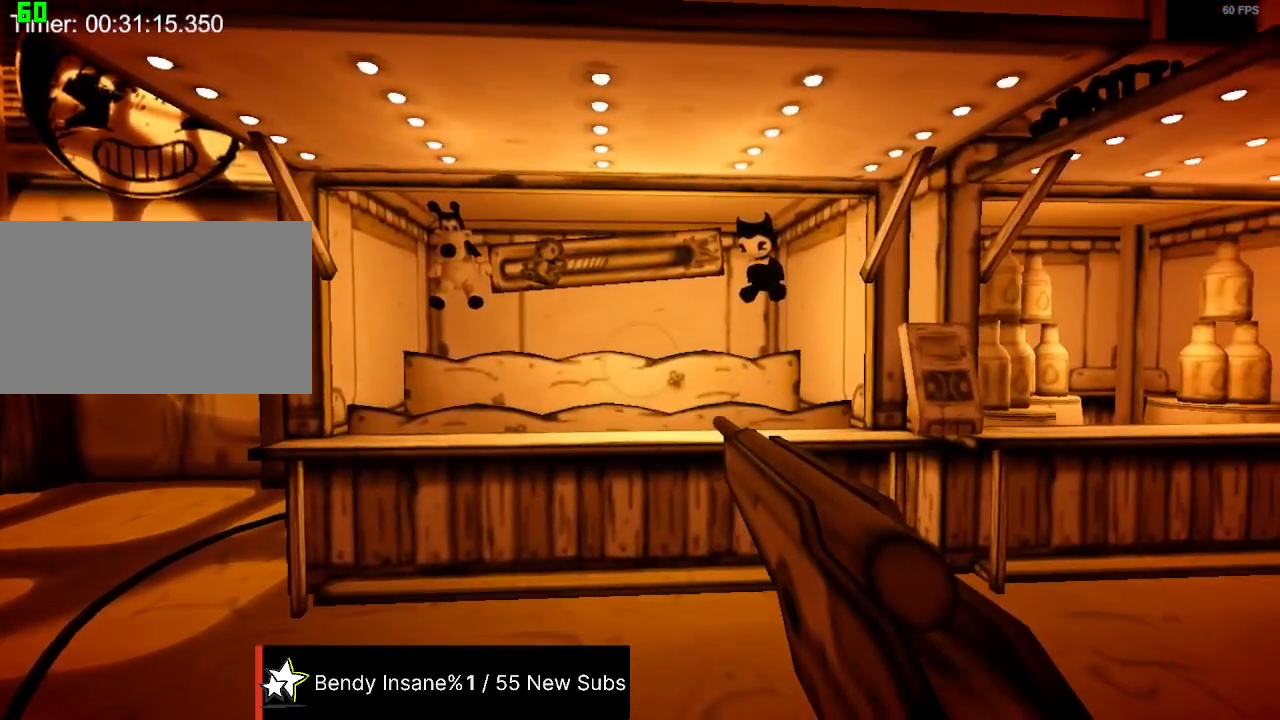
{"keys": [], "mouse": [], "events": []}
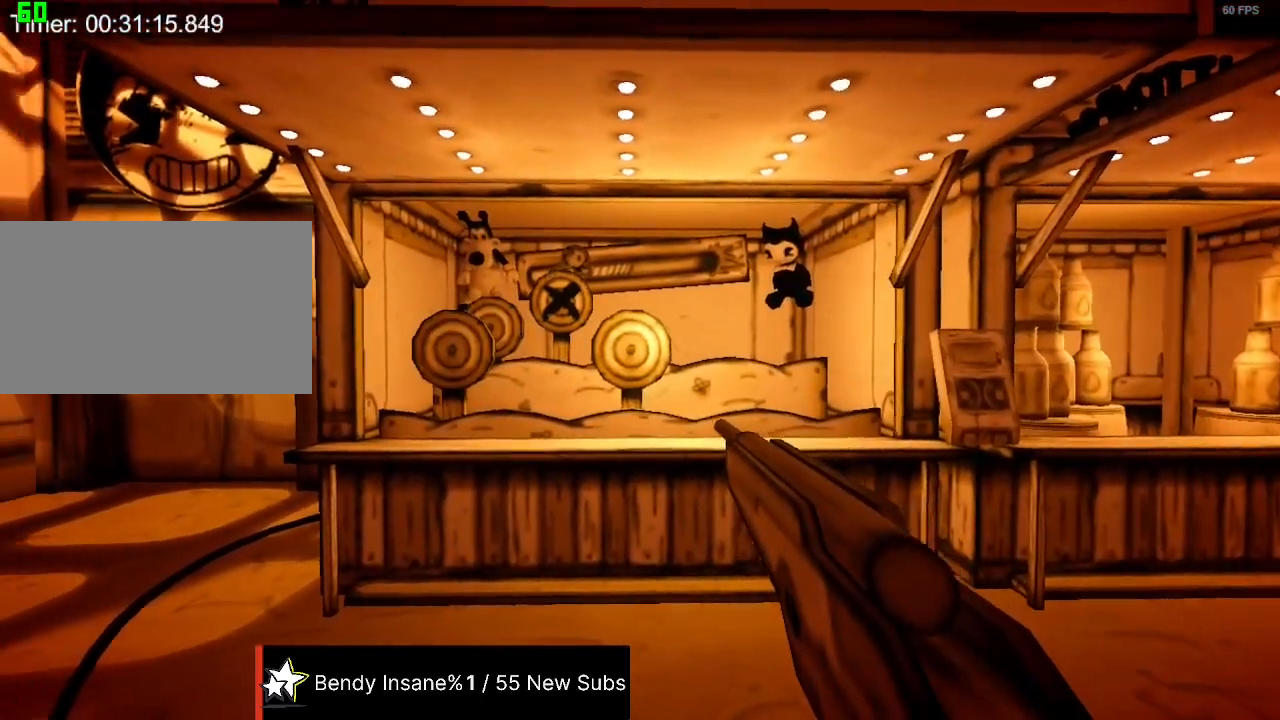
{"keys": [], "mouse": [], "events": [[67, "mouse_left", "down"], [134, "mouse_left", "up"]]}
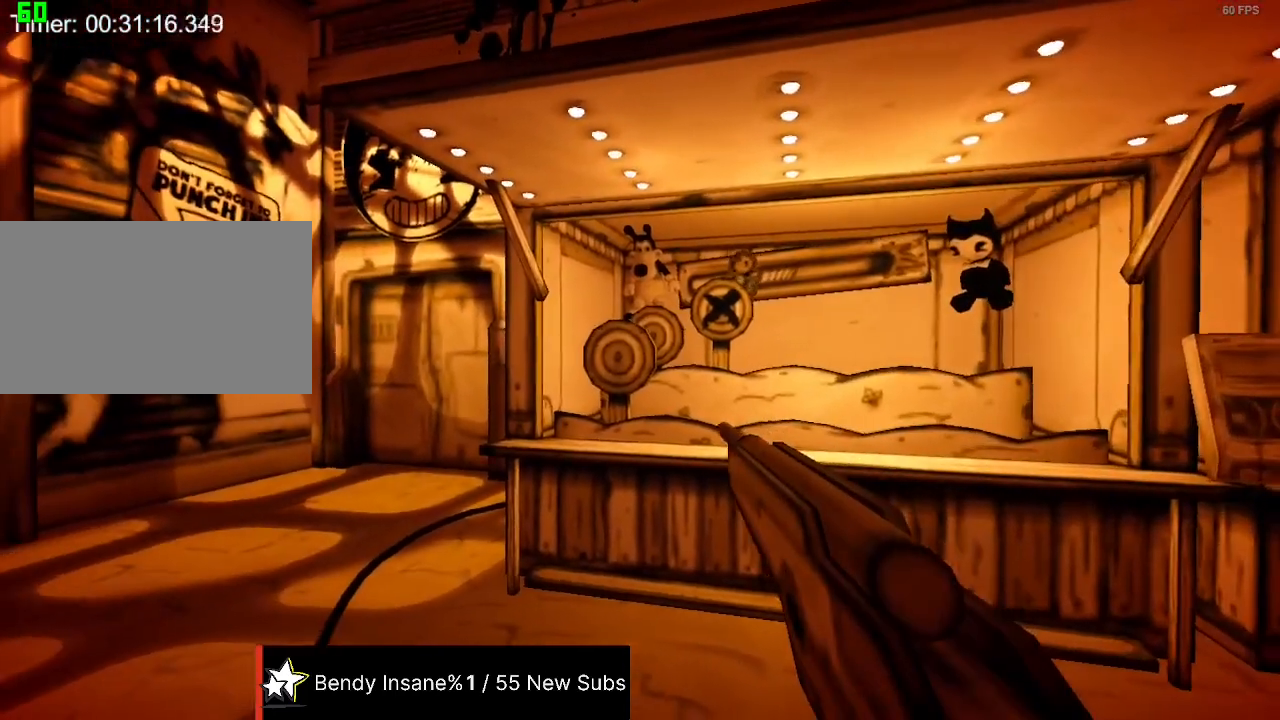
{"keys": [], "mouse": [], "events": [[134, "mouse_left", "down"], [200, "mouse_left", "up"], [400, "mouse_left", "down"], [500, "mouse_left", "up"]]}
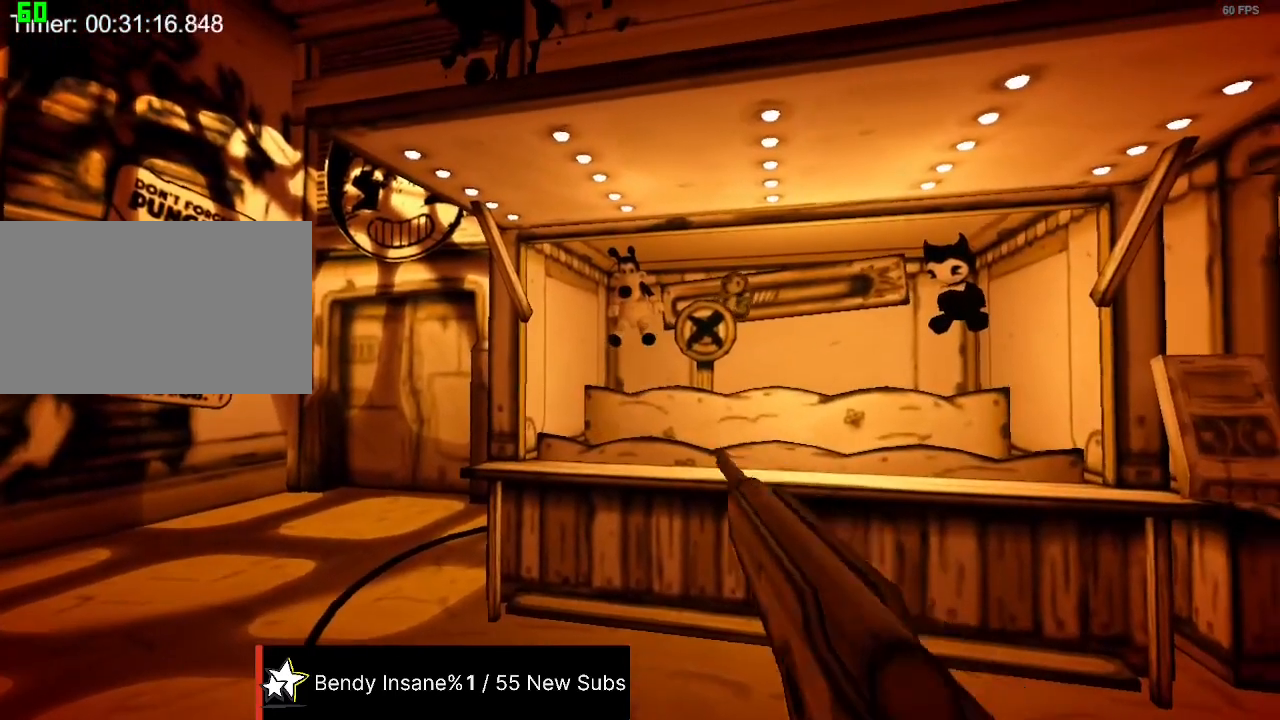
{"keys": [], "mouse": [], "events": []}
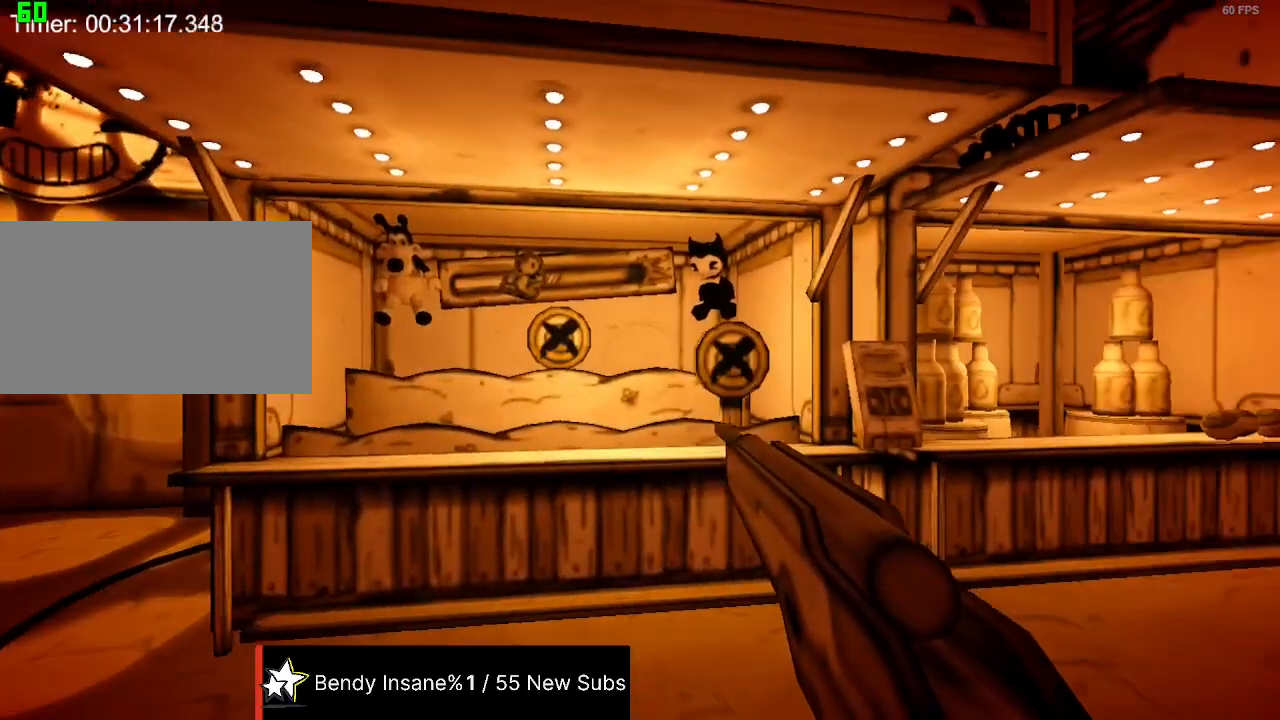
{"keys": [], "mouse": [], "events": []}
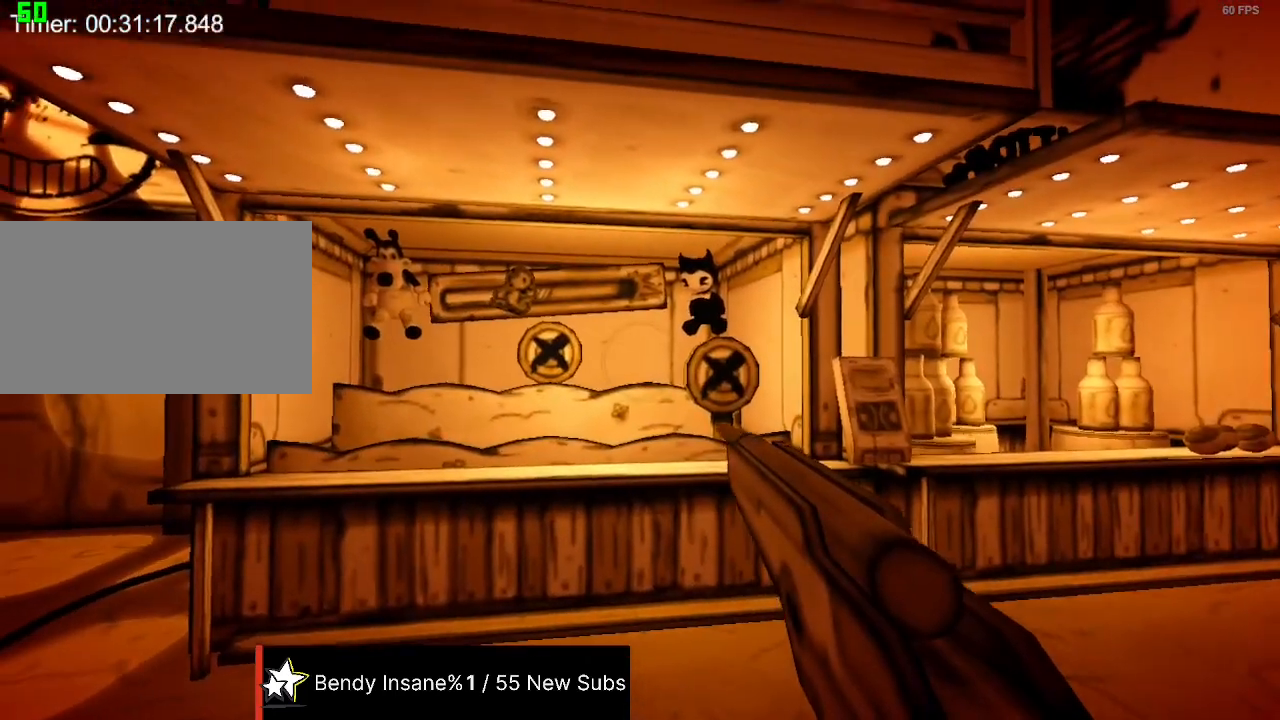
{"keys": [], "mouse": [], "events": []}
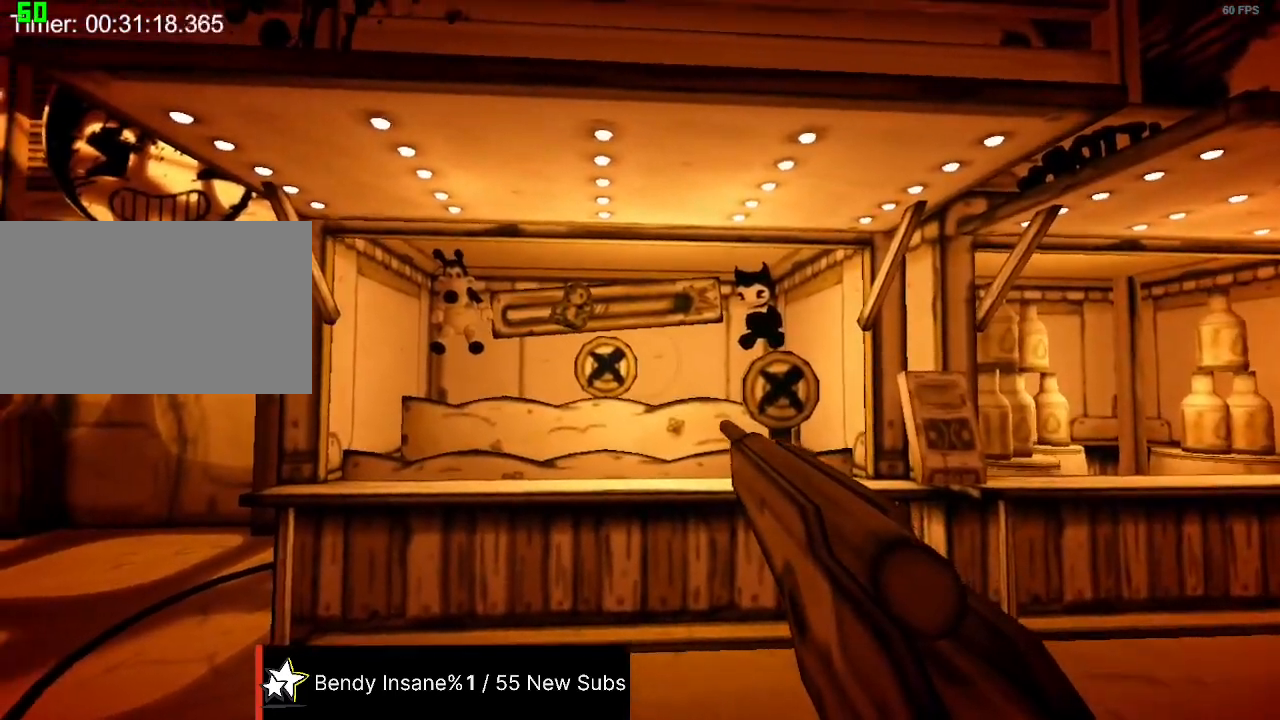
{"keys": [], "mouse": [], "events": []}
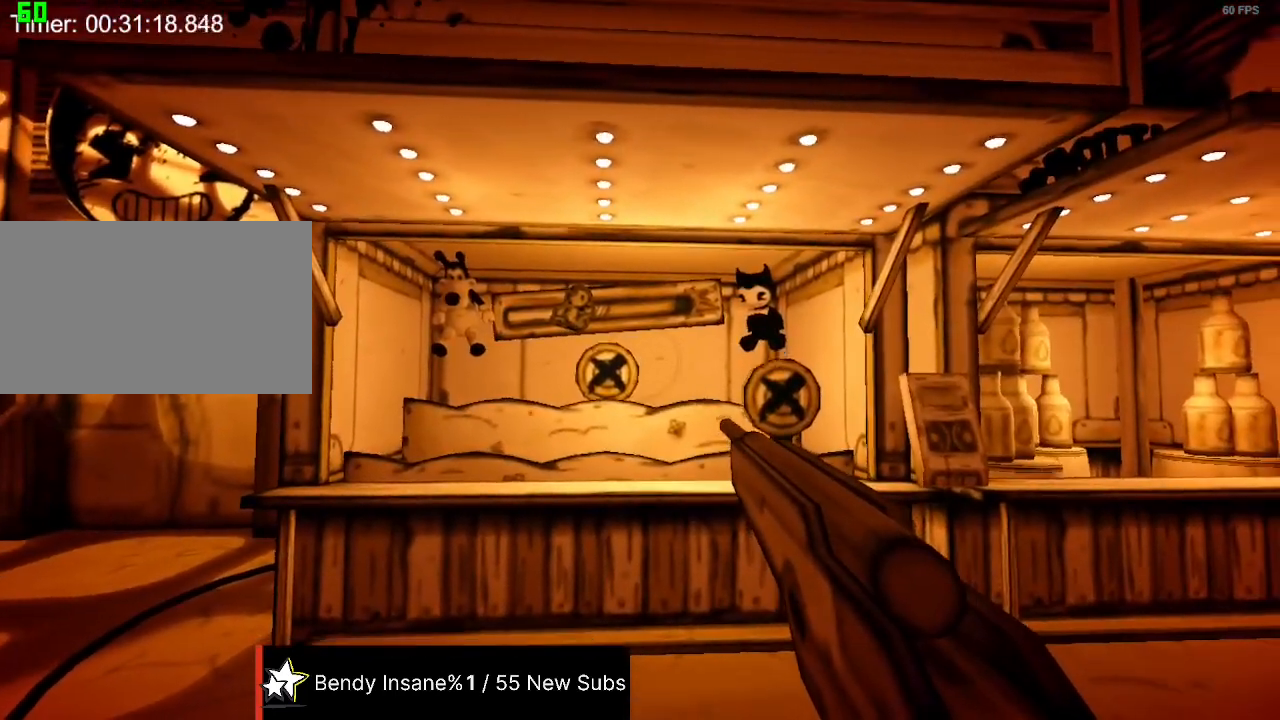
{"keys": [], "mouse": [], "events": []}
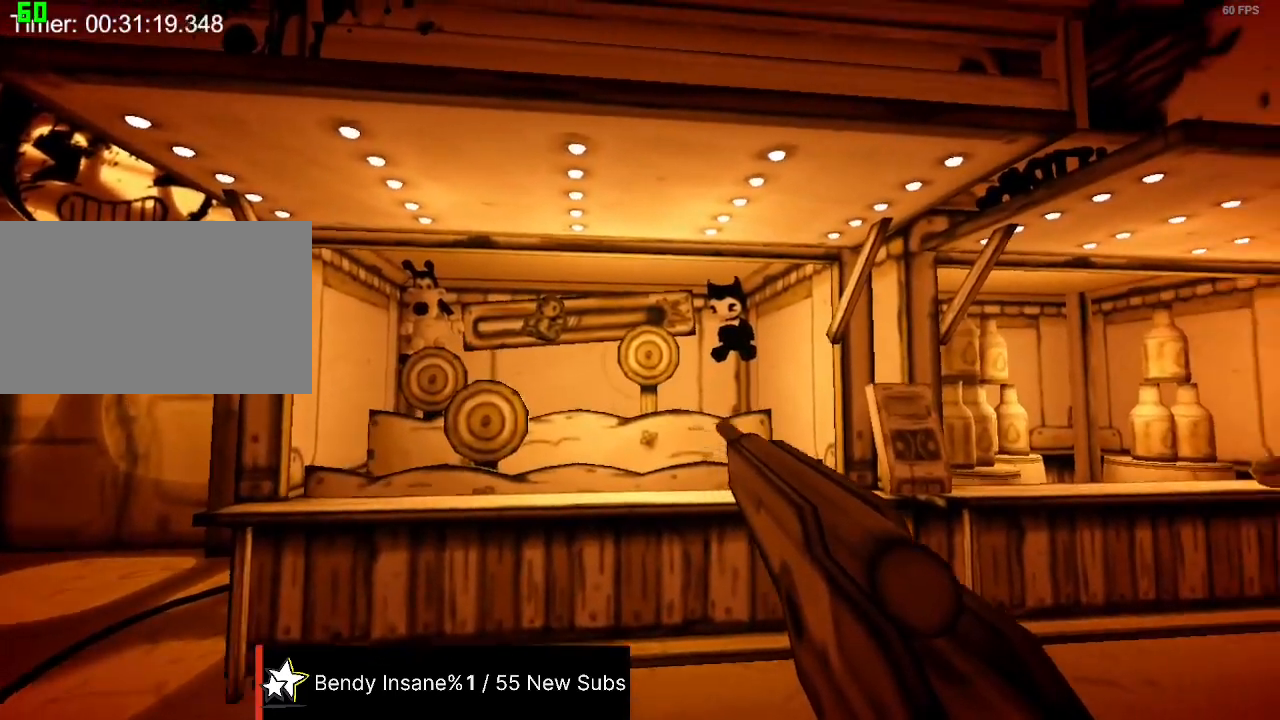
{"keys": [], "mouse": ["left"], "events": [[67, "mouse_left", "down"], [100, "mouse_left", "up"], [500, "mouse_left", "down"]]}
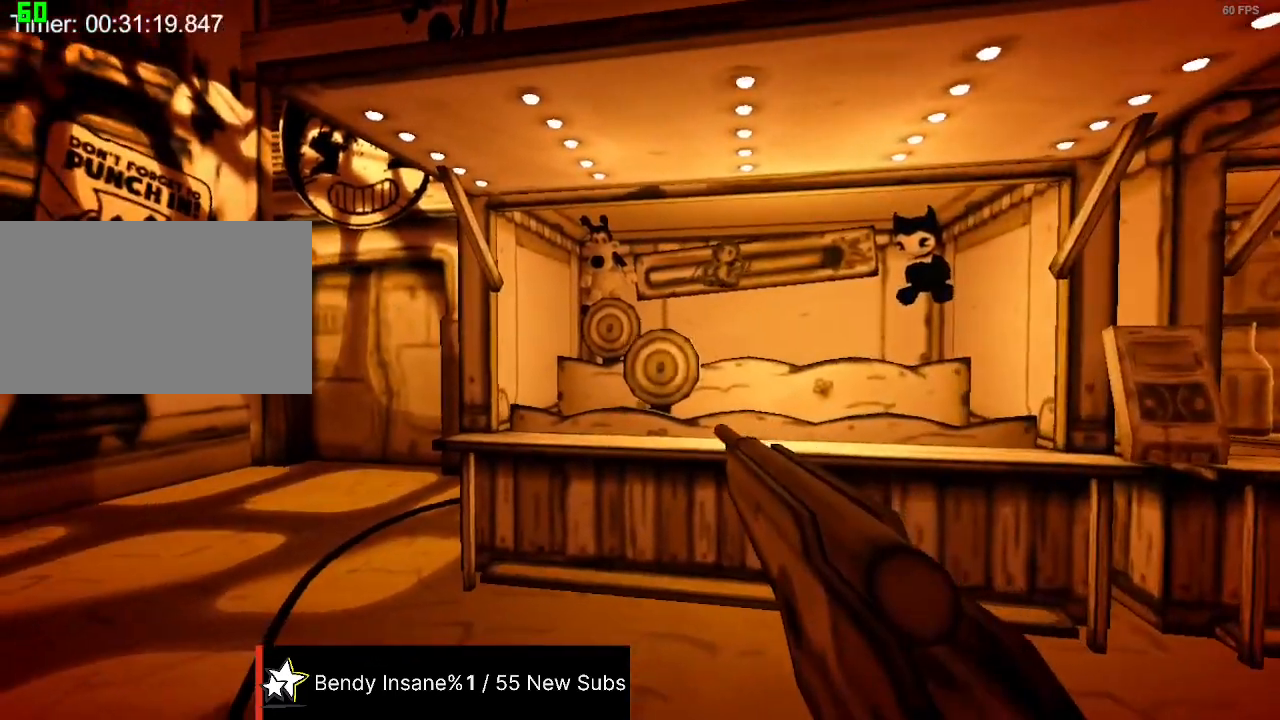
{"keys": [], "mouse": [], "events": [[100, "mouse_left", "up"], [234, "mouse_left", "down"], [334, "mouse_left", "up"]]}
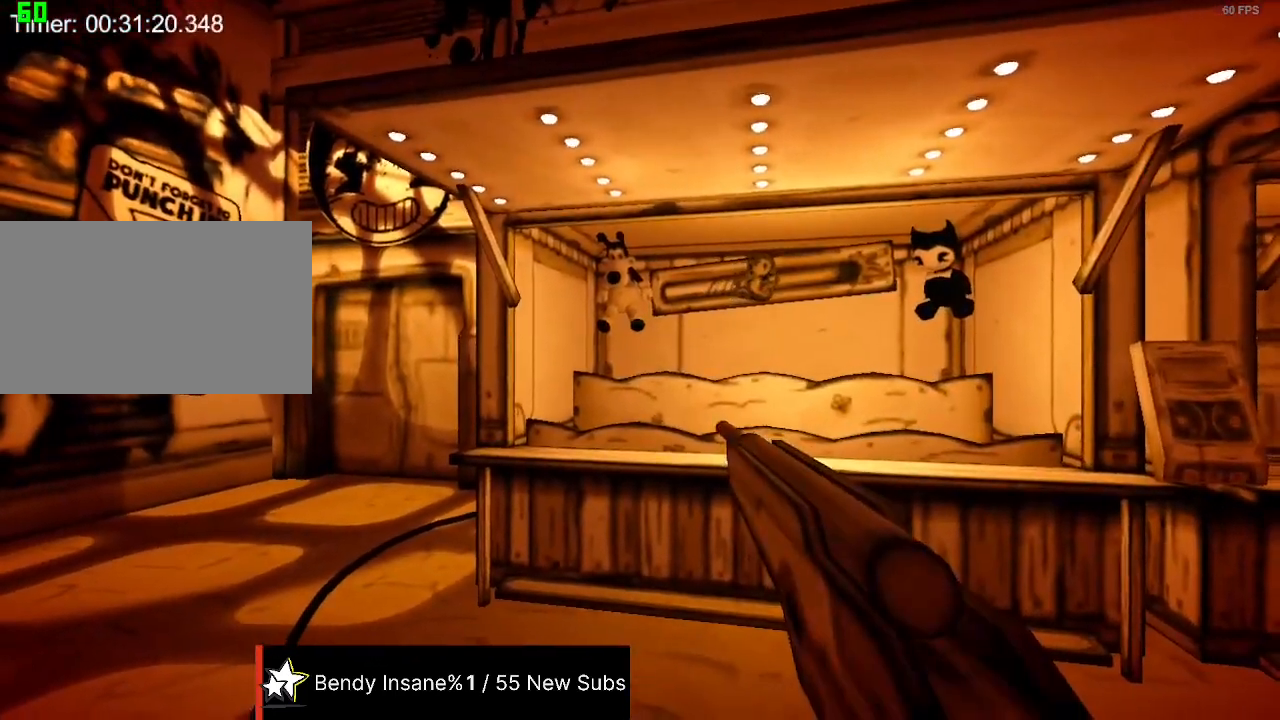
{"keys": [], "mouse": [], "events": []}
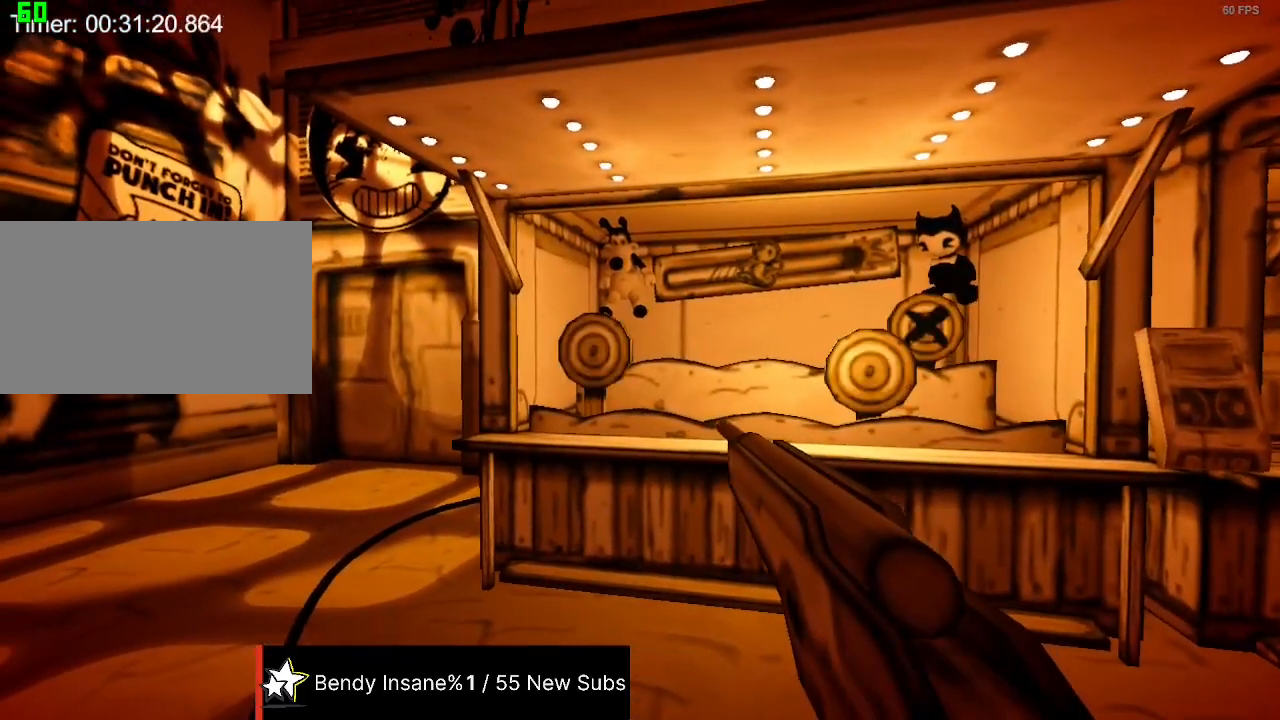
{"keys": [], "mouse": [], "events": [[400, "mouse_left", "down"], [500, "mouse_left", "up"]]}
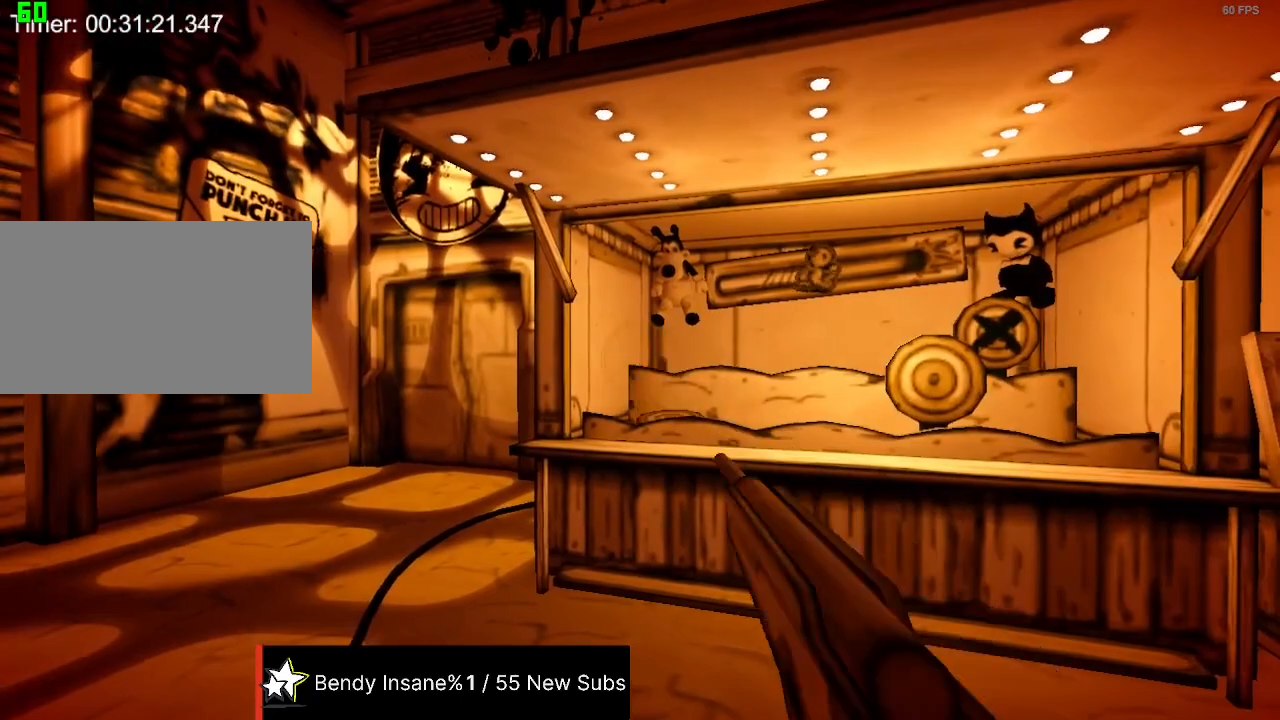
{"keys": [], "mouse": [], "events": [[400, "mouse_left", "down"], [500, "mouse_left", "up"]]}